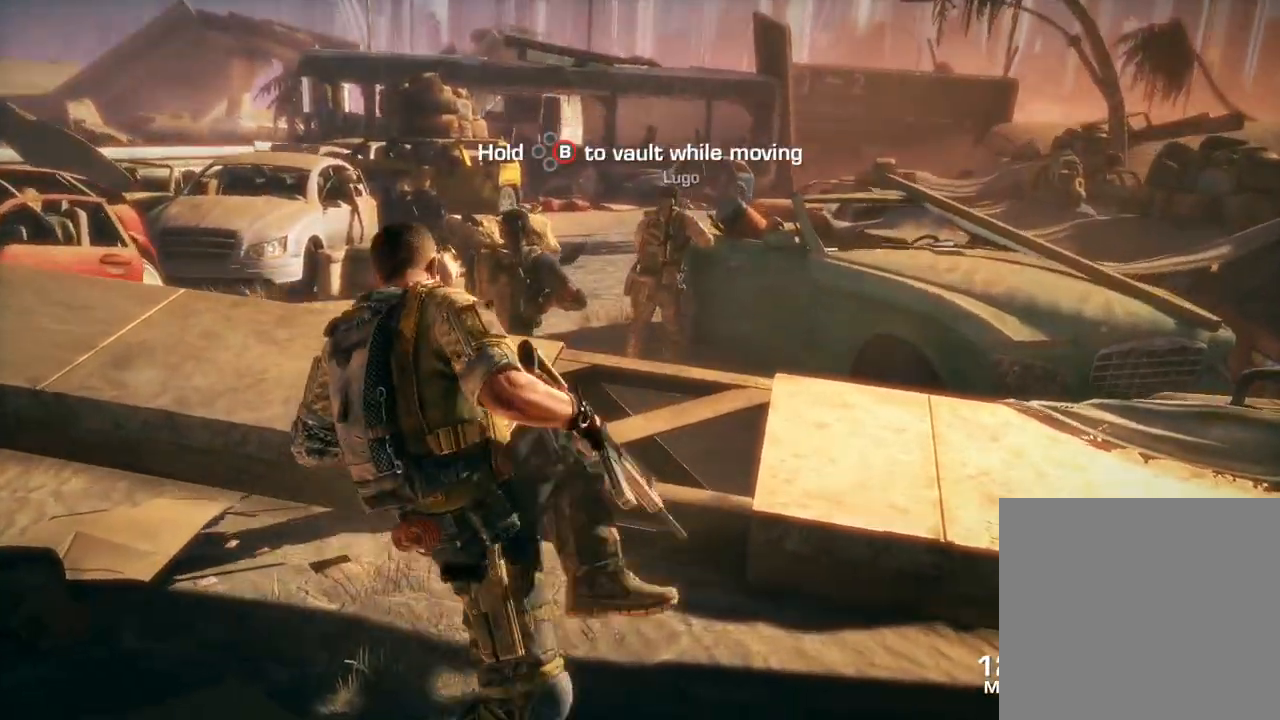
Gameplay with a controller (Xbox layout); each line is a JSON object with the inputs held at the frame after it. "events" lists button and stick changes between this image and that frame as [ms after this image, input, new state], when the widget could be followed in between.
{"buttons": [], "left_stick": "up", "right_stick": "center", "events": [[350, "B", "up"]]}
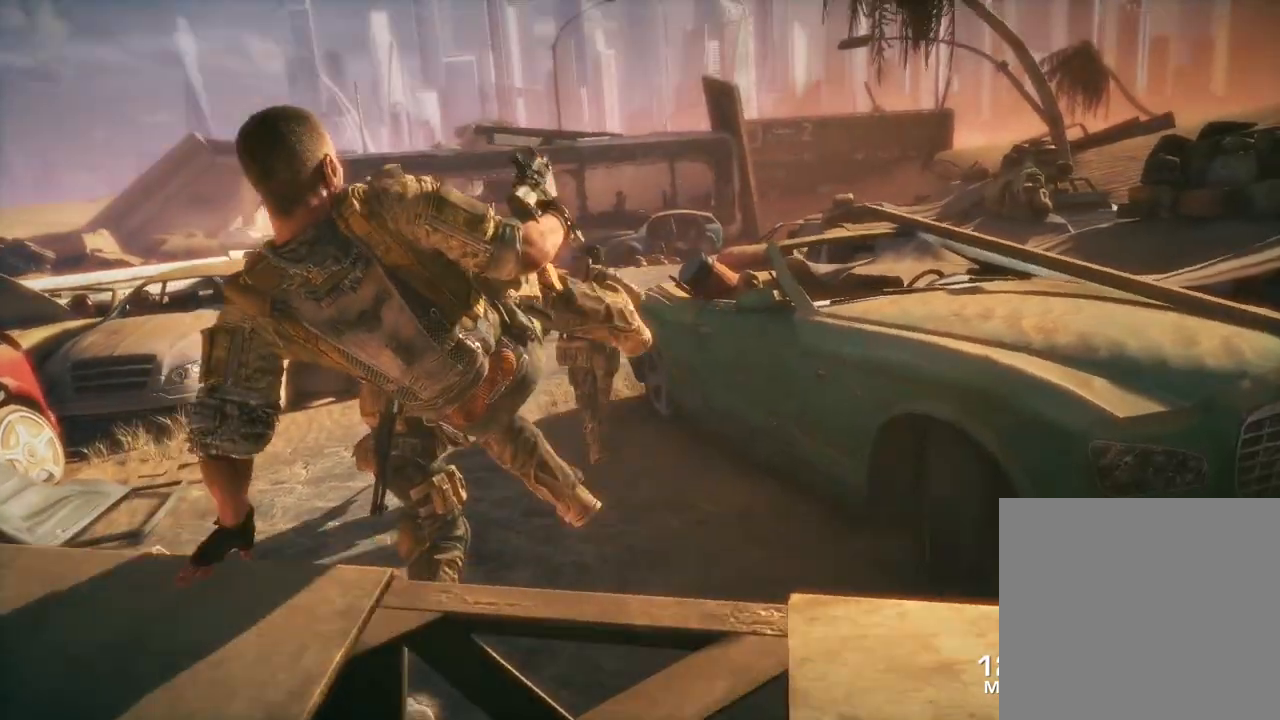
{"buttons": [], "left_stick": "up", "right_stick": "center", "events": []}
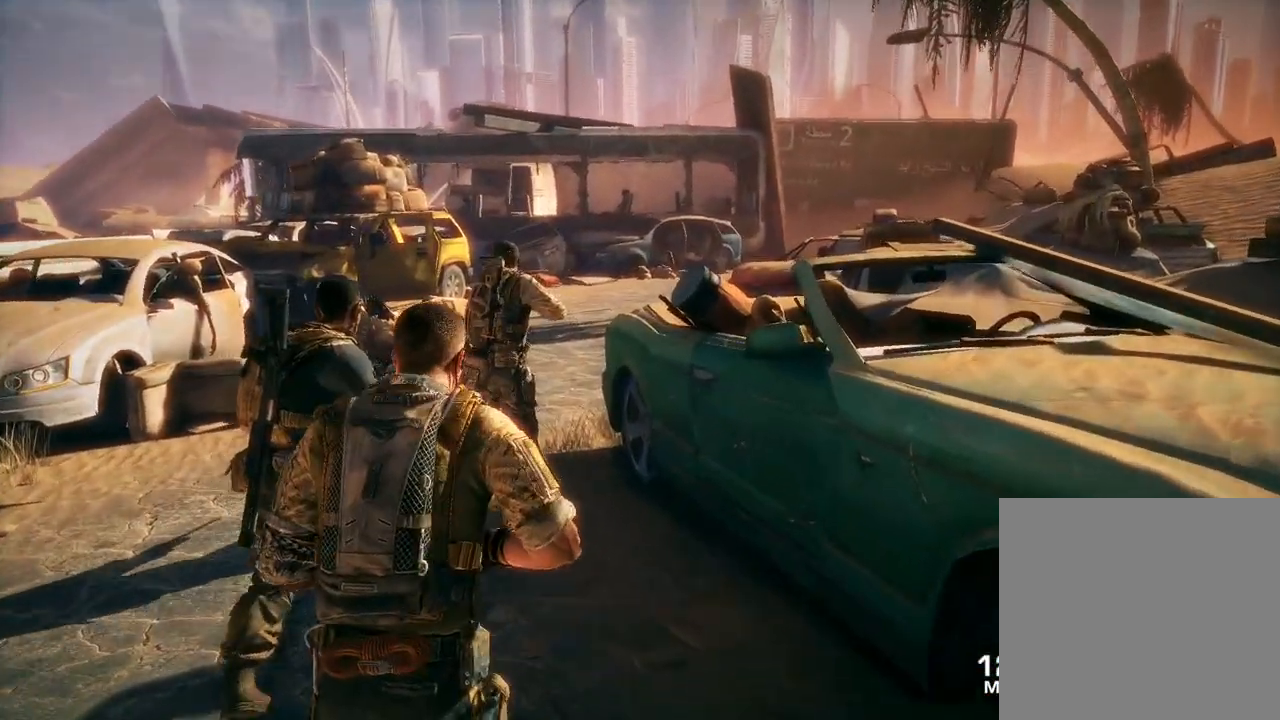
{"buttons": [], "left_stick": "up", "right_stick": "center", "events": []}
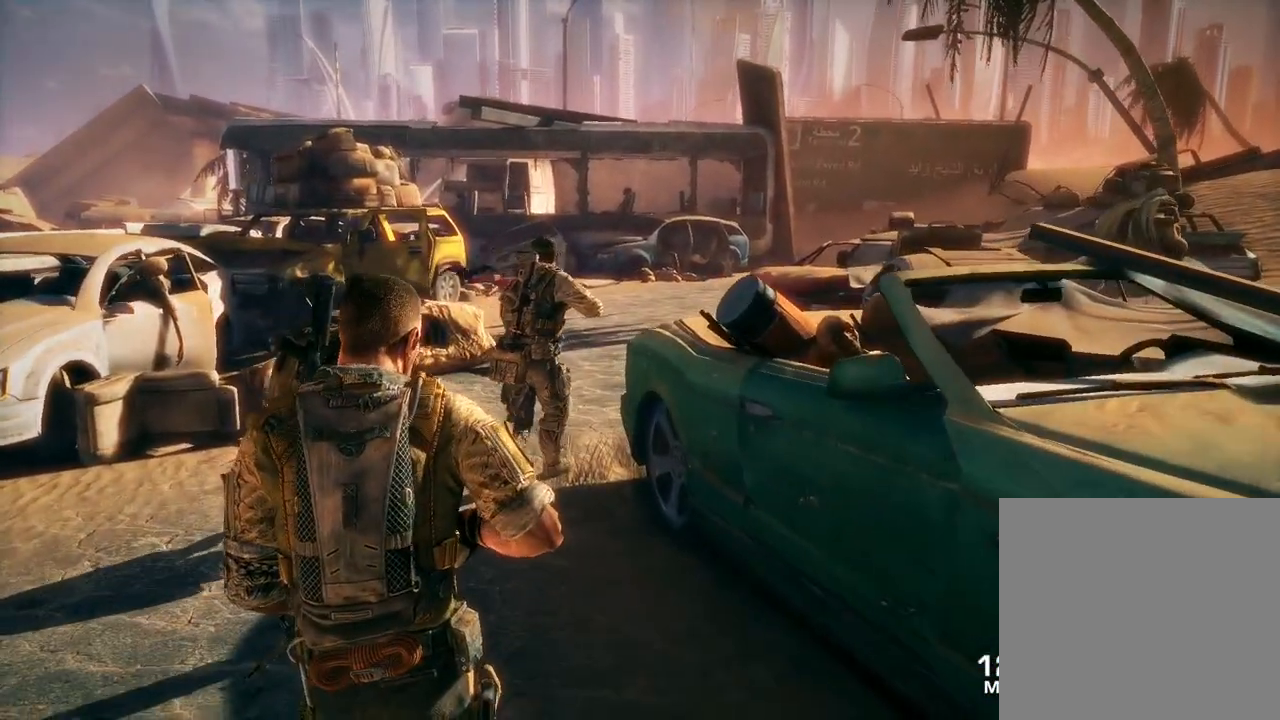
{"buttons": [], "left_stick": "up", "right_stick": "center", "events": []}
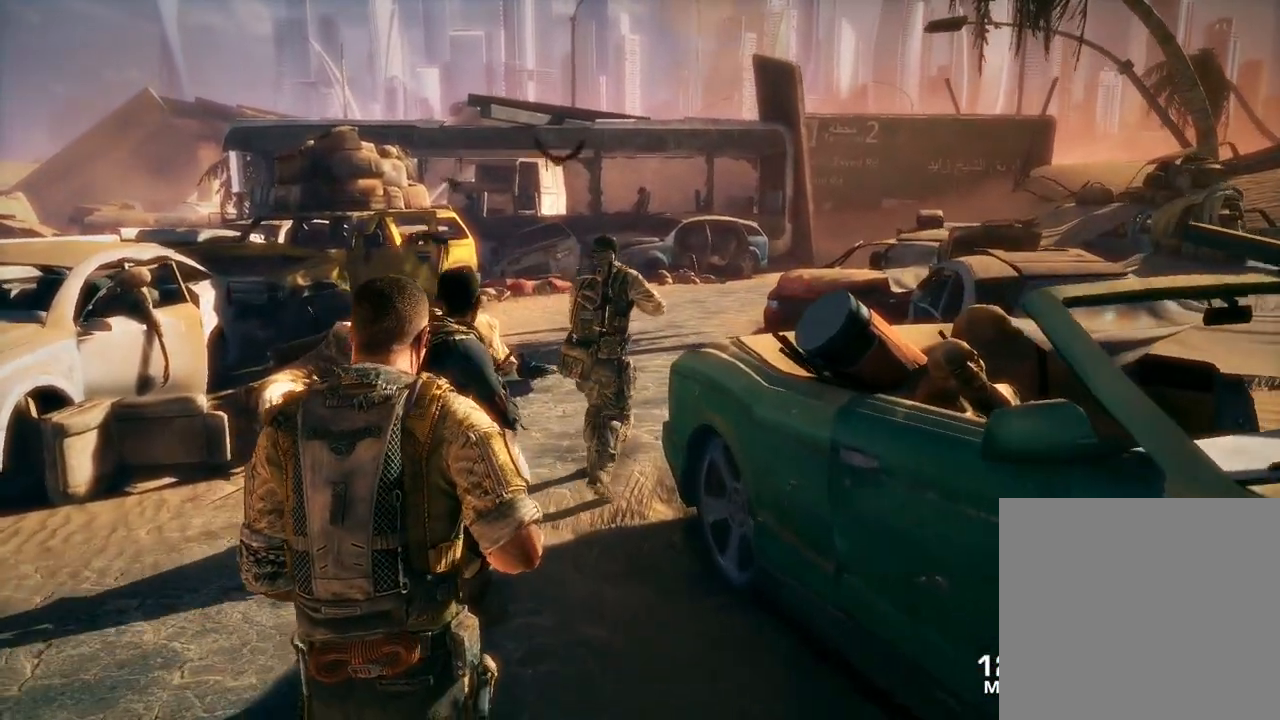
{"buttons": [], "left_stick": "up", "right_stick": "center", "events": []}
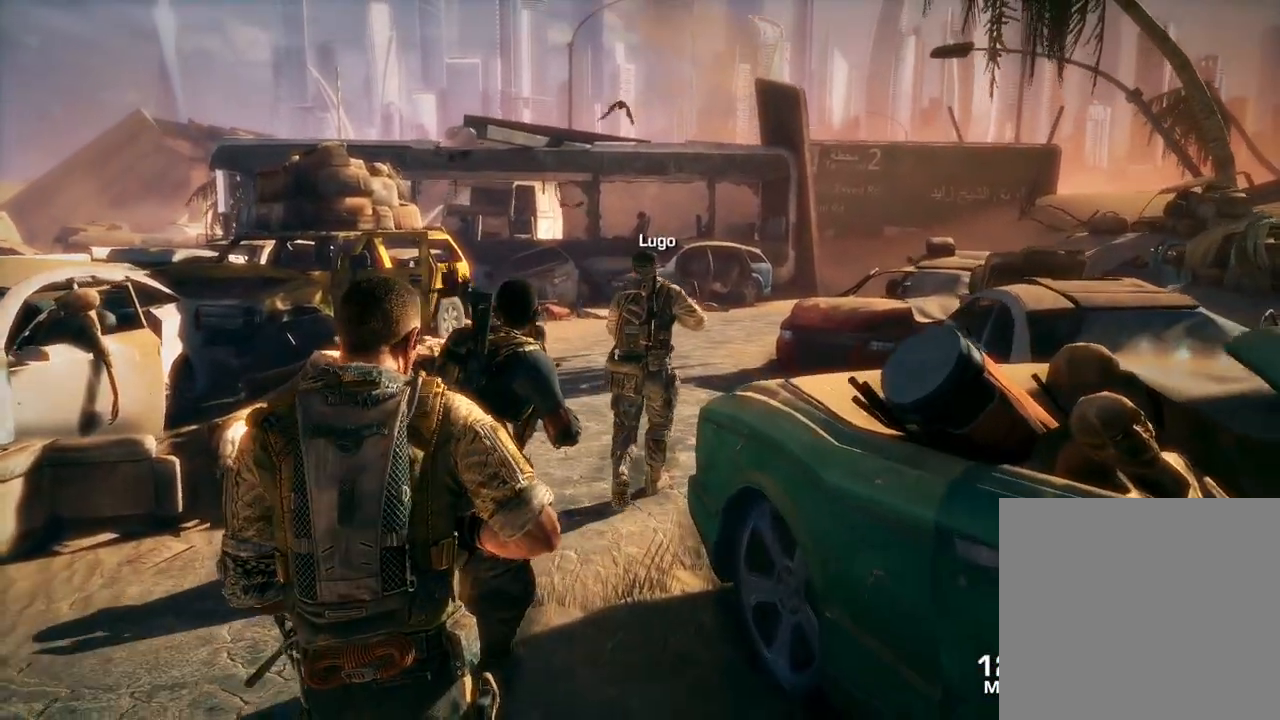
{"buttons": [], "left_stick": "up", "right_stick": "center", "events": [[167, "right_stick", "right"], [467, "right_stick", "center"]]}
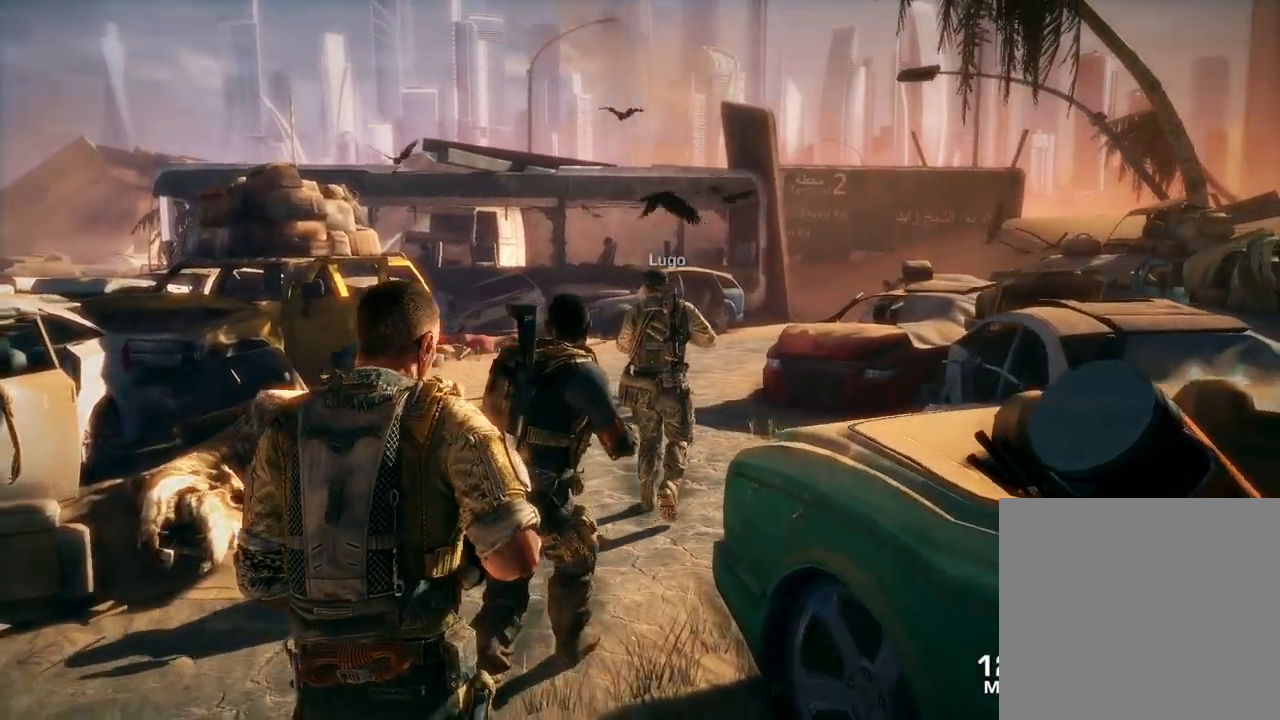
{"buttons": ["L3"], "left_stick": "up", "right_stick": "center", "events": [[383, "L3", "down"]]}
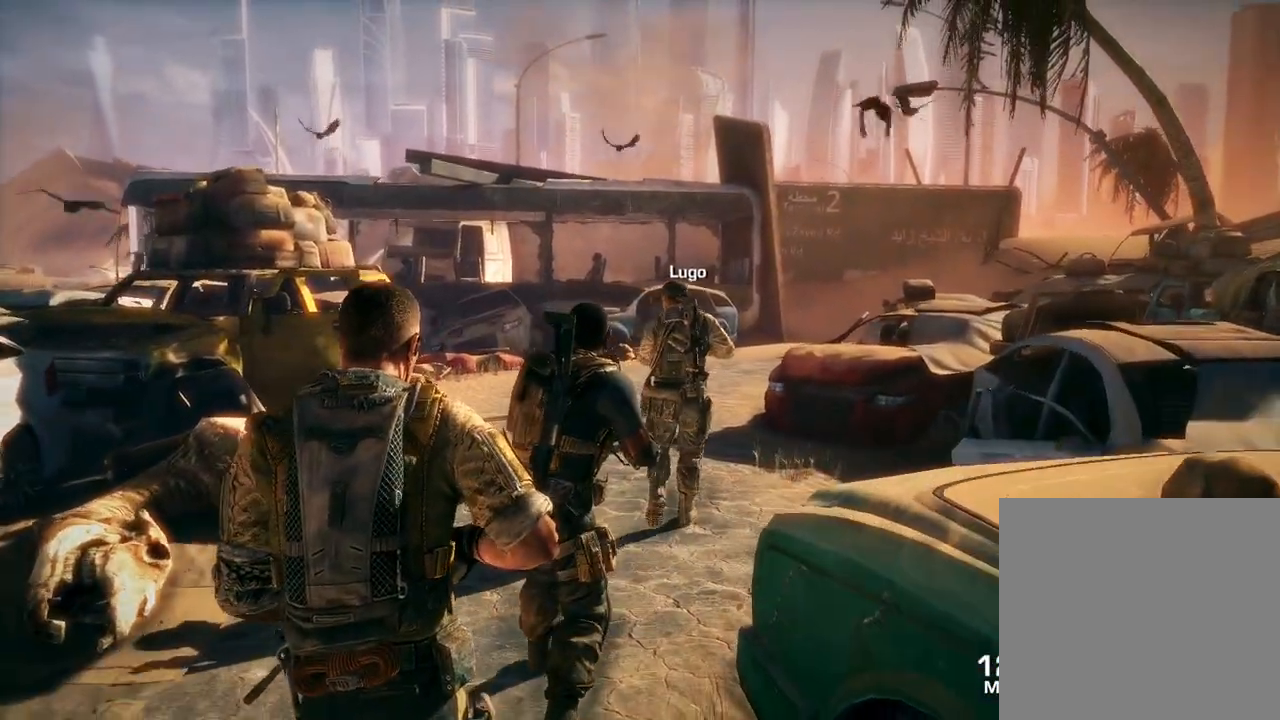
{"buttons": [], "left_stick": "up", "right_stick": "center", "events": [[17, "L3", "up"]]}
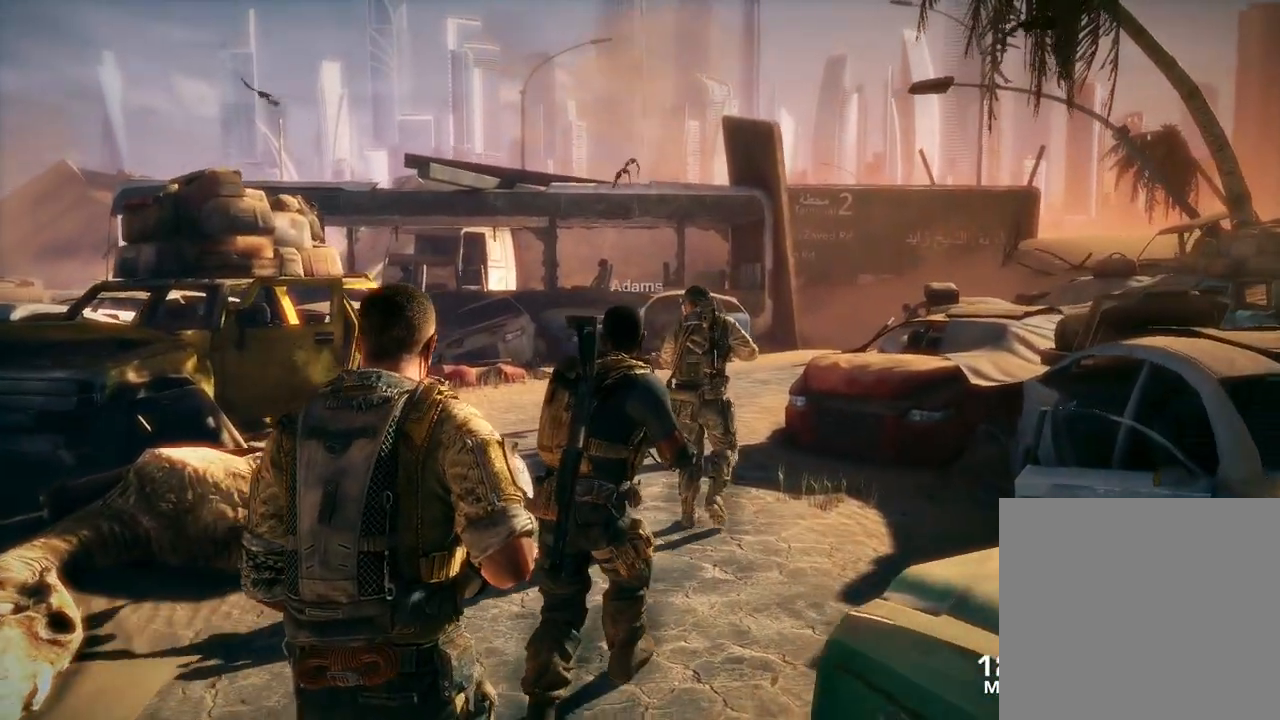
{"buttons": [], "left_stick": "up", "right_stick": "center", "events": []}
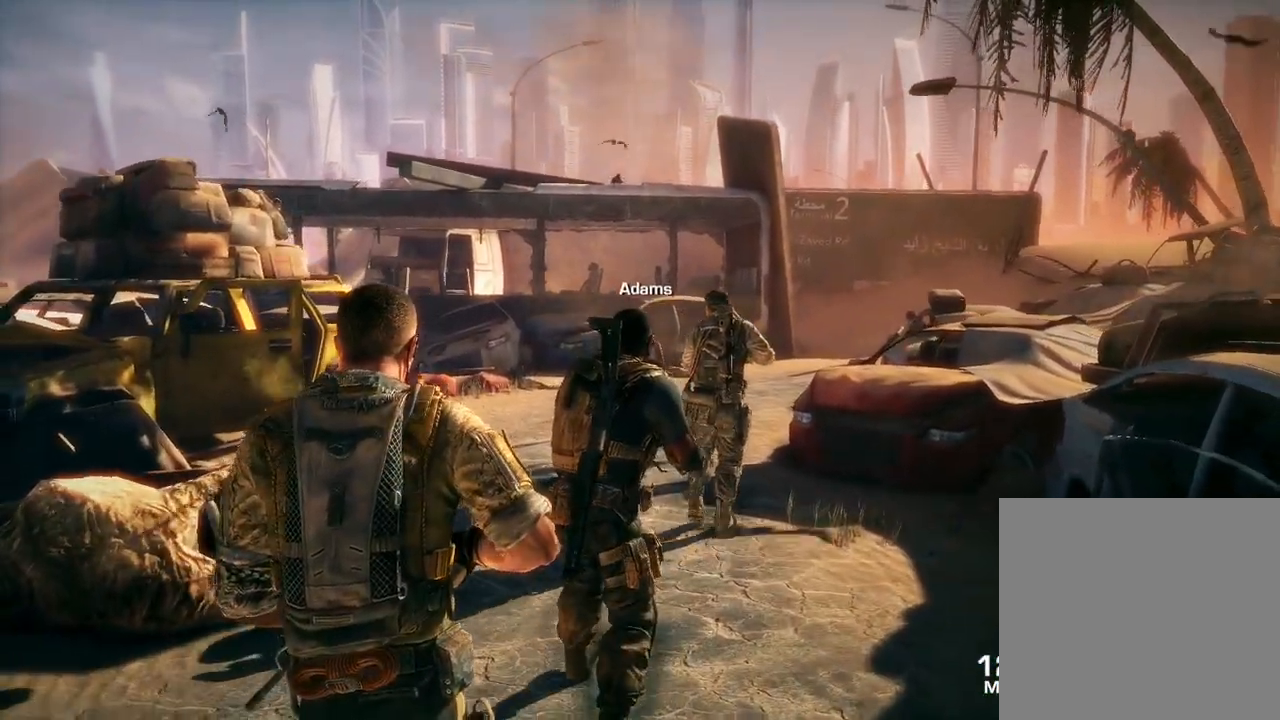
{"buttons": [], "left_stick": "up", "right_stick": "right", "events": [[250, "right_stick", "right"]]}
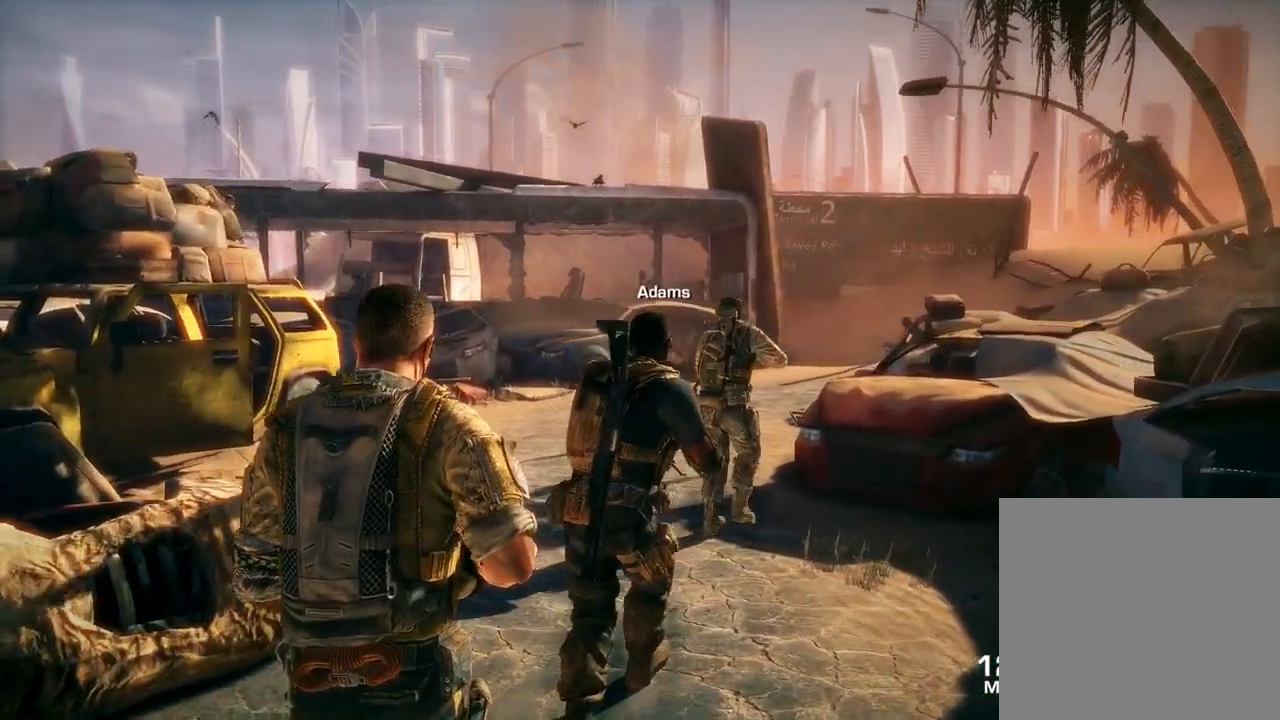
{"buttons": [], "left_stick": "up", "right_stick": "right", "events": []}
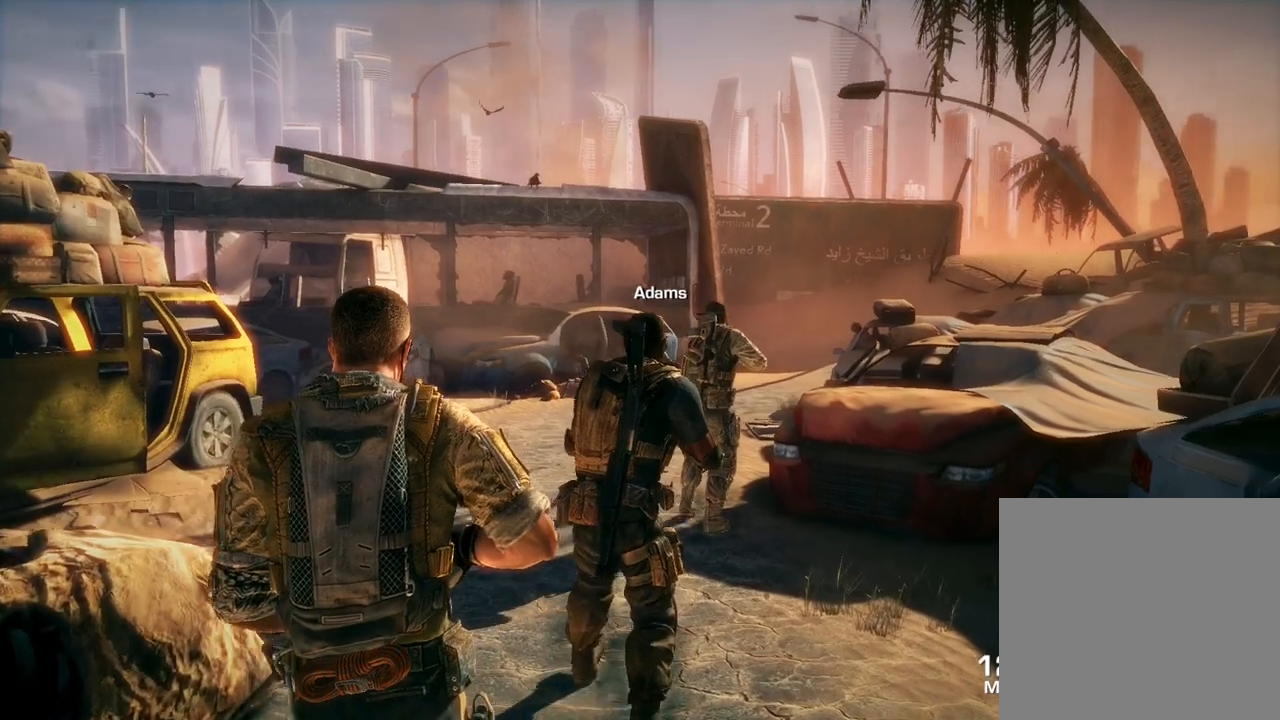
{"buttons": [], "left_stick": "up", "right_stick": "right", "events": []}
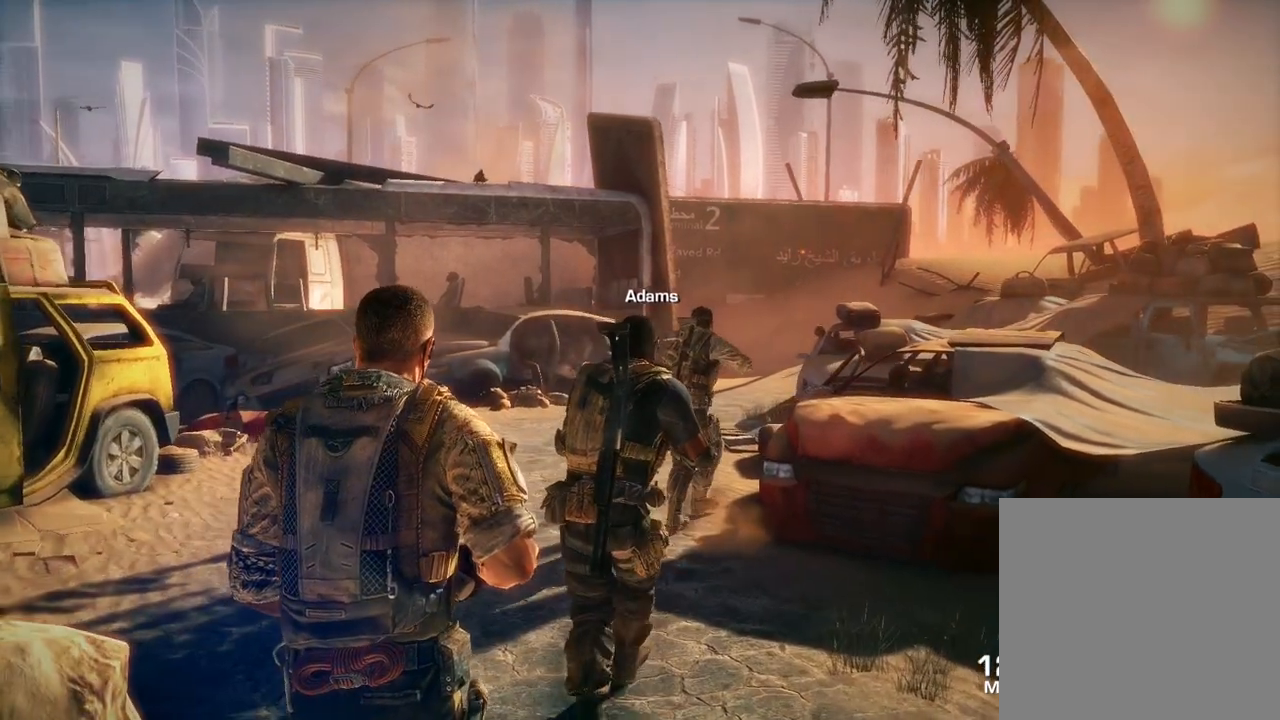
{"buttons": [], "left_stick": "up", "right_stick": "right", "events": []}
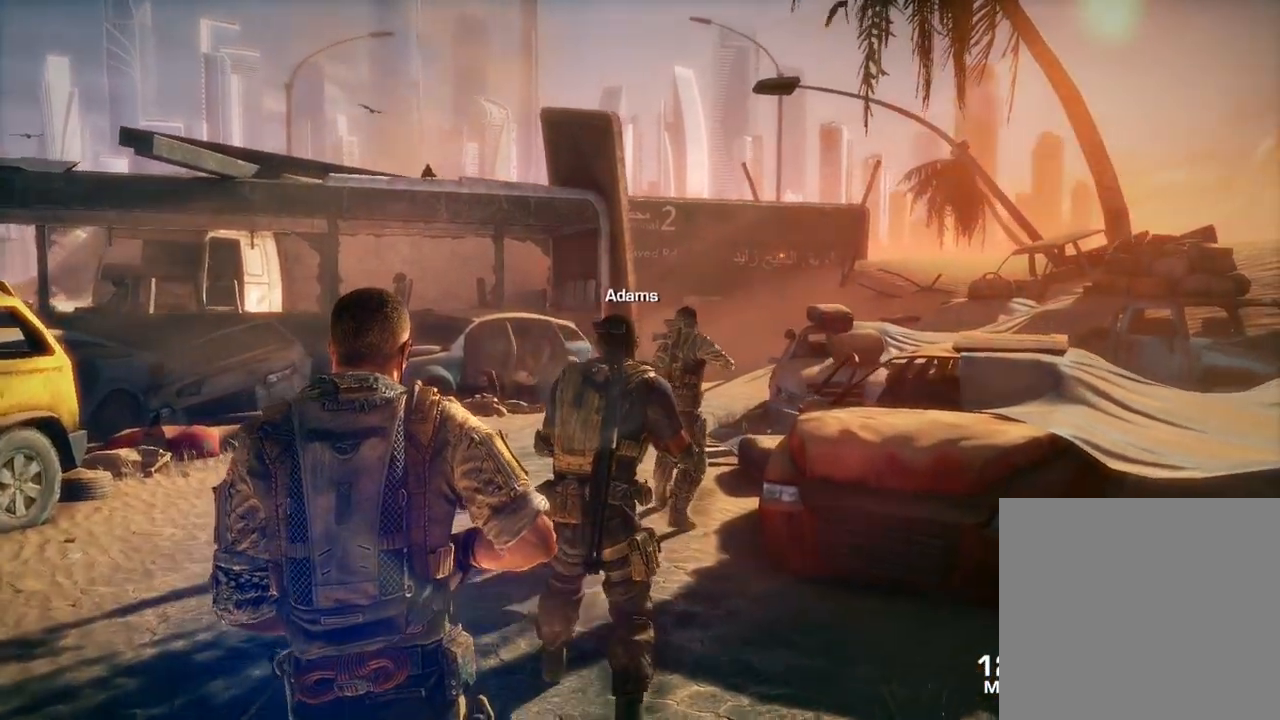
{"buttons": [], "left_stick": "up", "right_stick": "down-right", "events": [[67, "right_stick", "center"], [483, "right_stick", "down-right"]]}
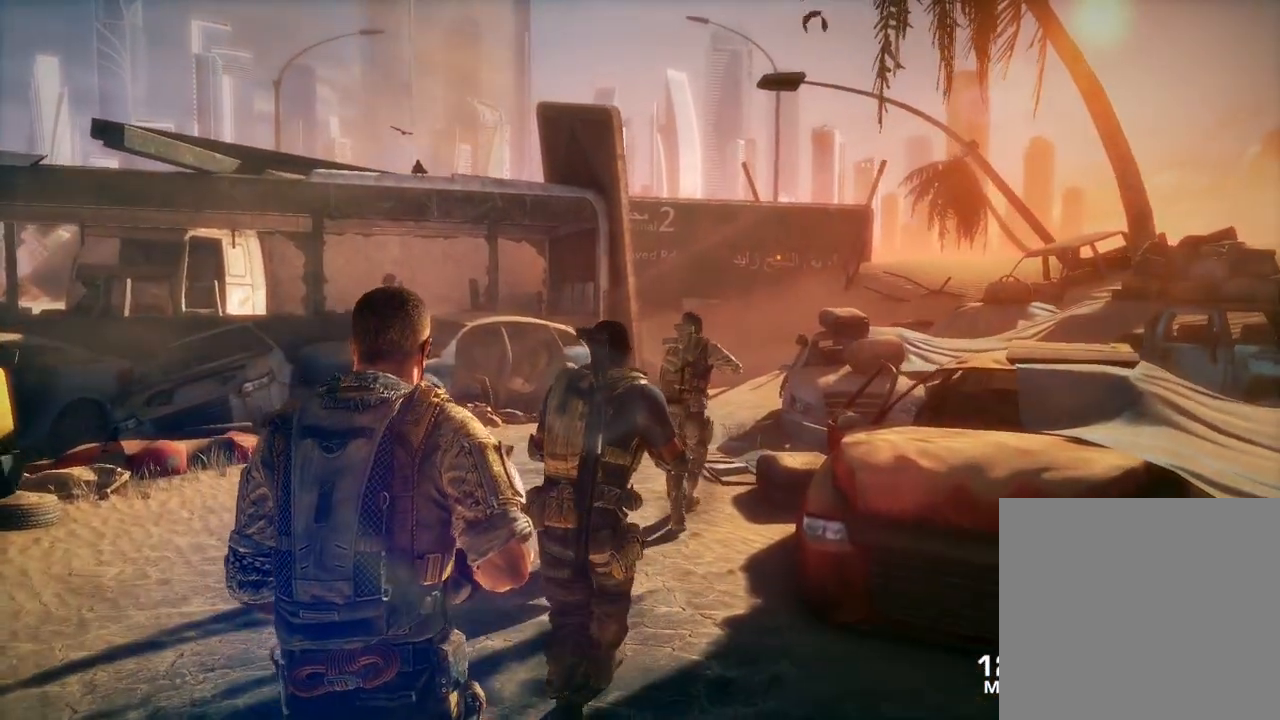
{"buttons": [], "left_stick": "up", "right_stick": "down-right", "events": []}
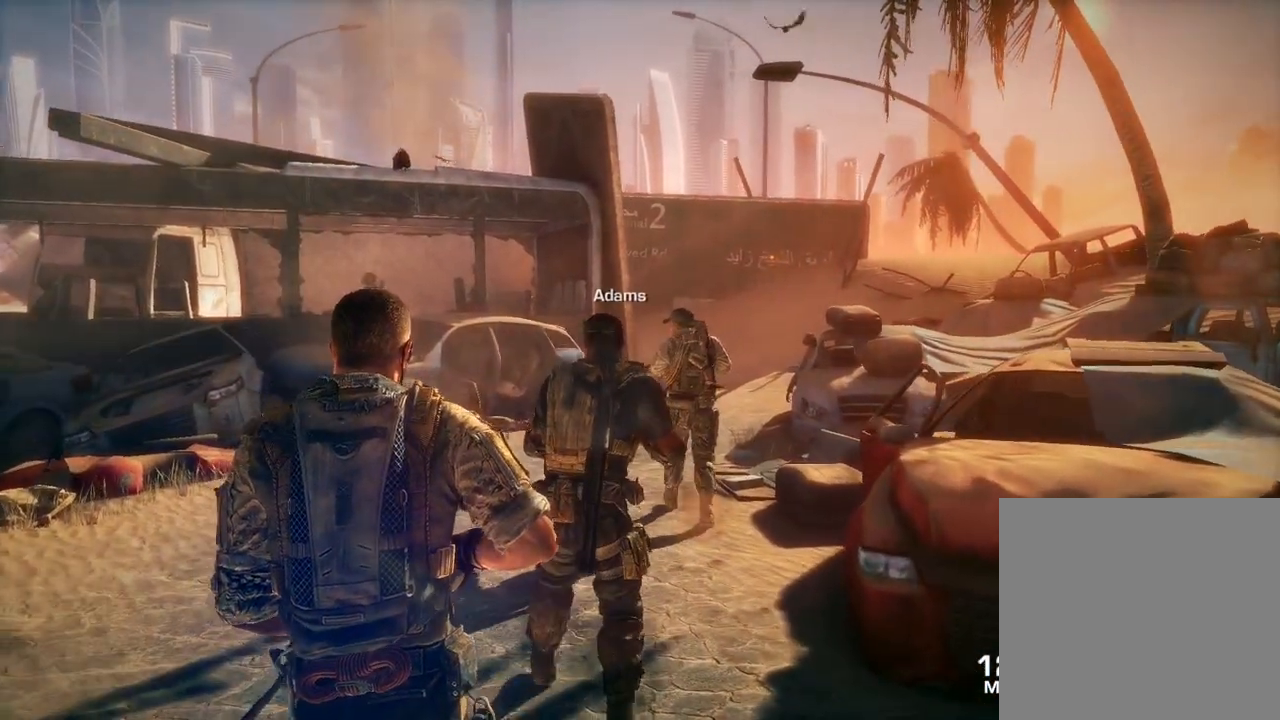
{"buttons": [], "left_stick": "up", "right_stick": "down-right", "events": []}
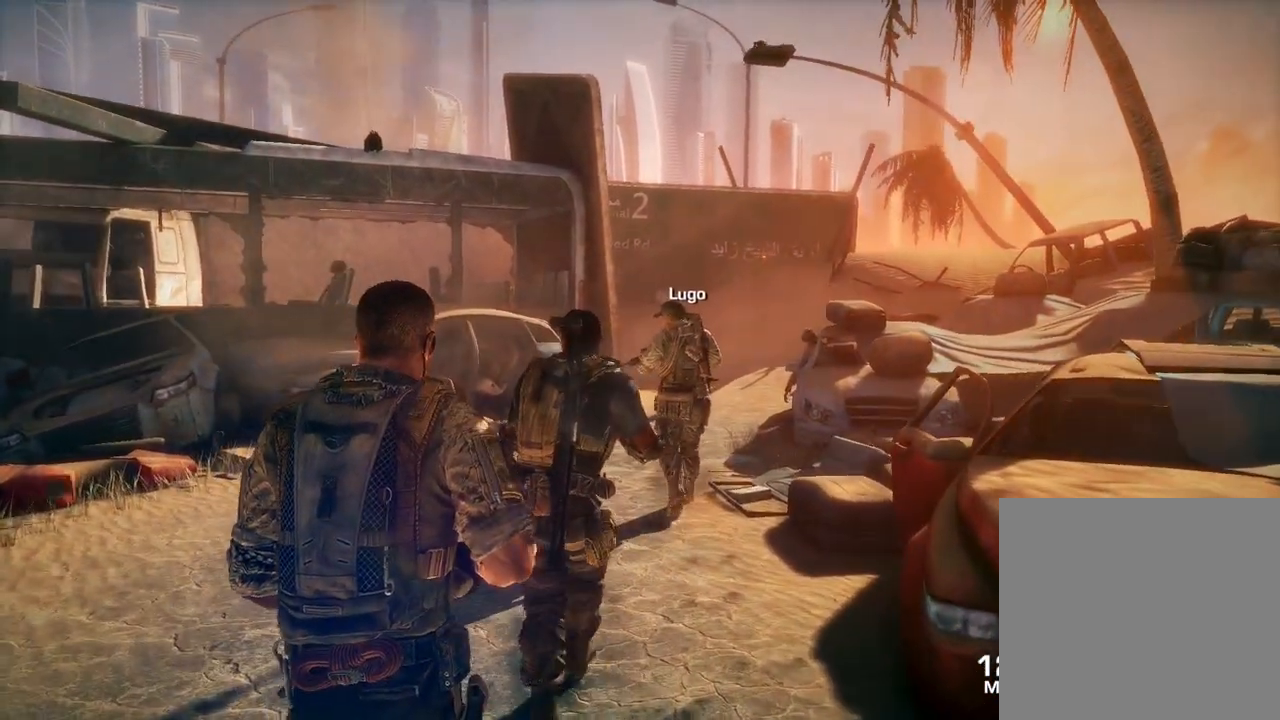
{"buttons": [], "left_stick": "up", "right_stick": "down-right", "events": []}
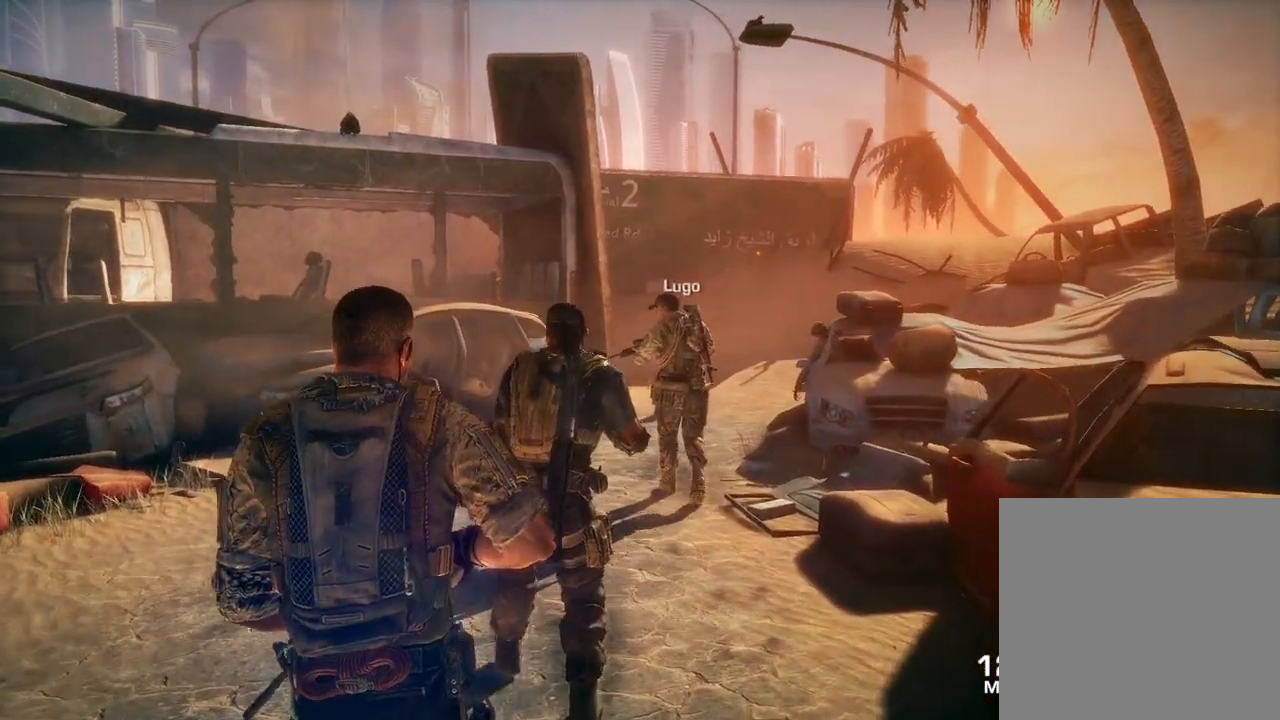
{"buttons": [], "left_stick": "up", "right_stick": "down-right", "events": []}
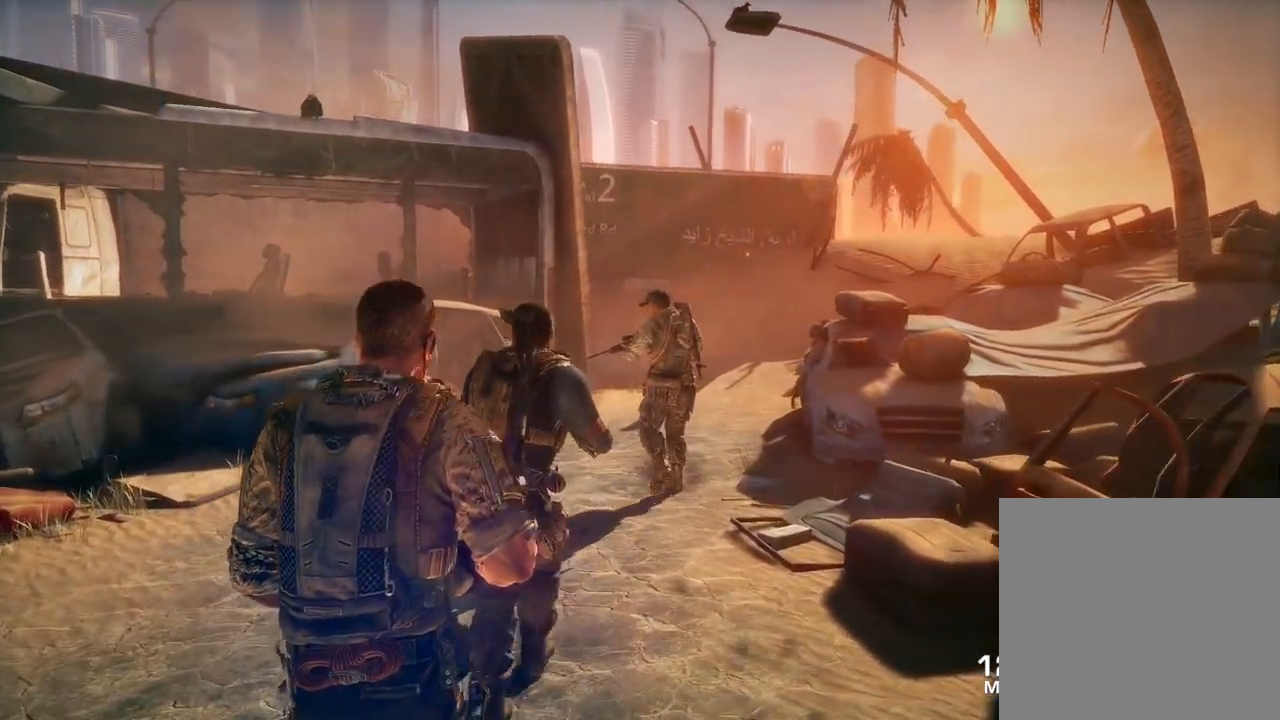
{"buttons": [], "left_stick": "up", "right_stick": "center", "events": [[50, "right_stick", "center"]]}
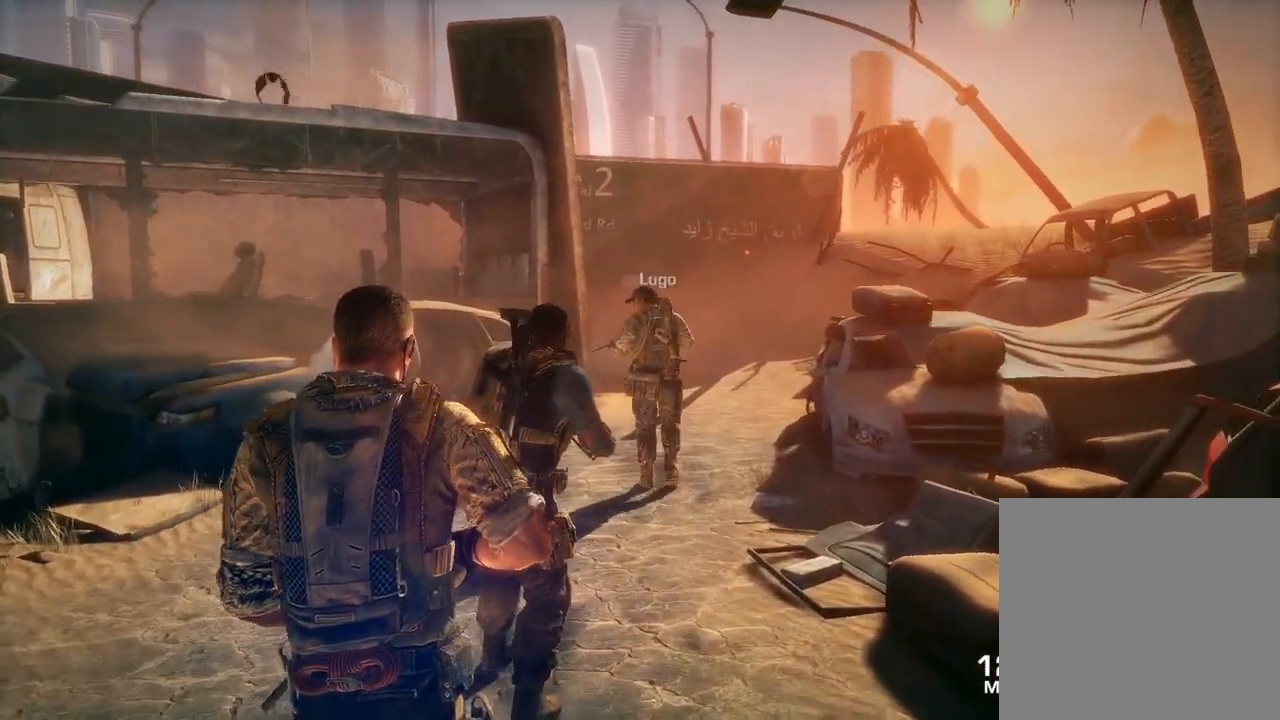
{"buttons": [], "left_stick": "up", "right_stick": "center", "events": []}
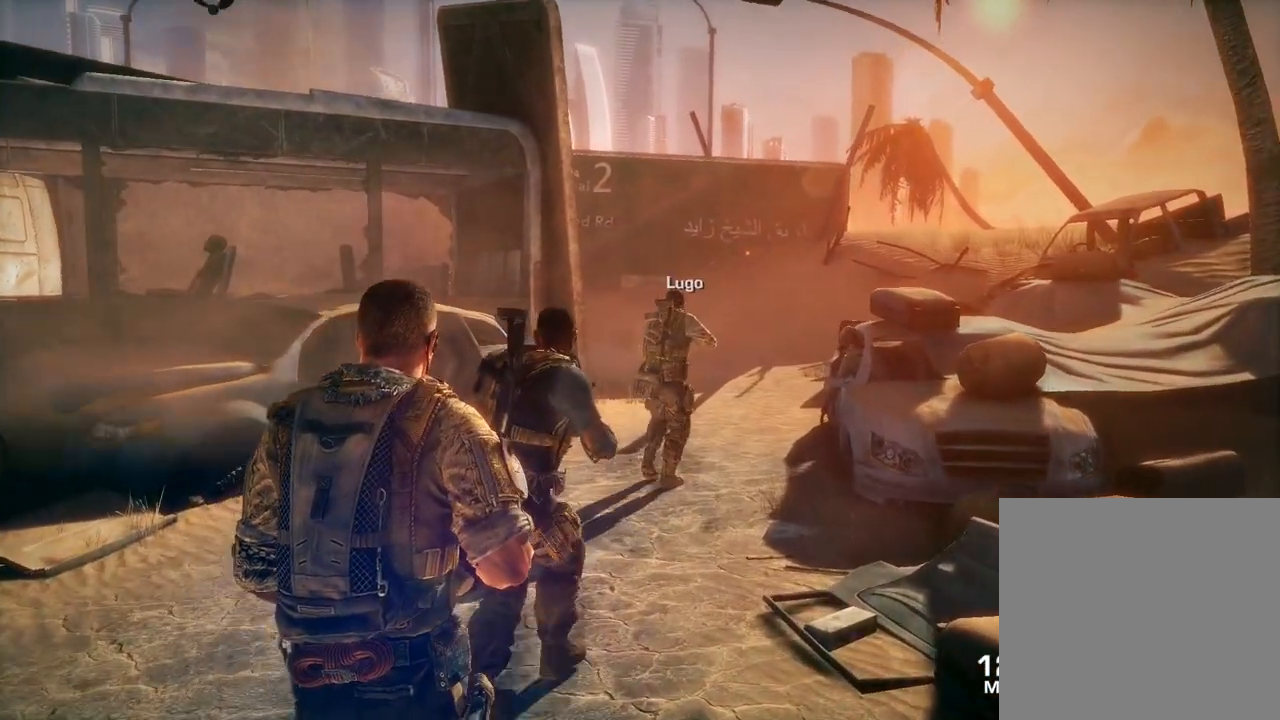
{"buttons": [], "left_stick": "up", "right_stick": "center", "events": [[67, "R2", "down"], [133, "R2", "up"], [133, "right_stick", "down-right"], [467, "right_stick", "center"]]}
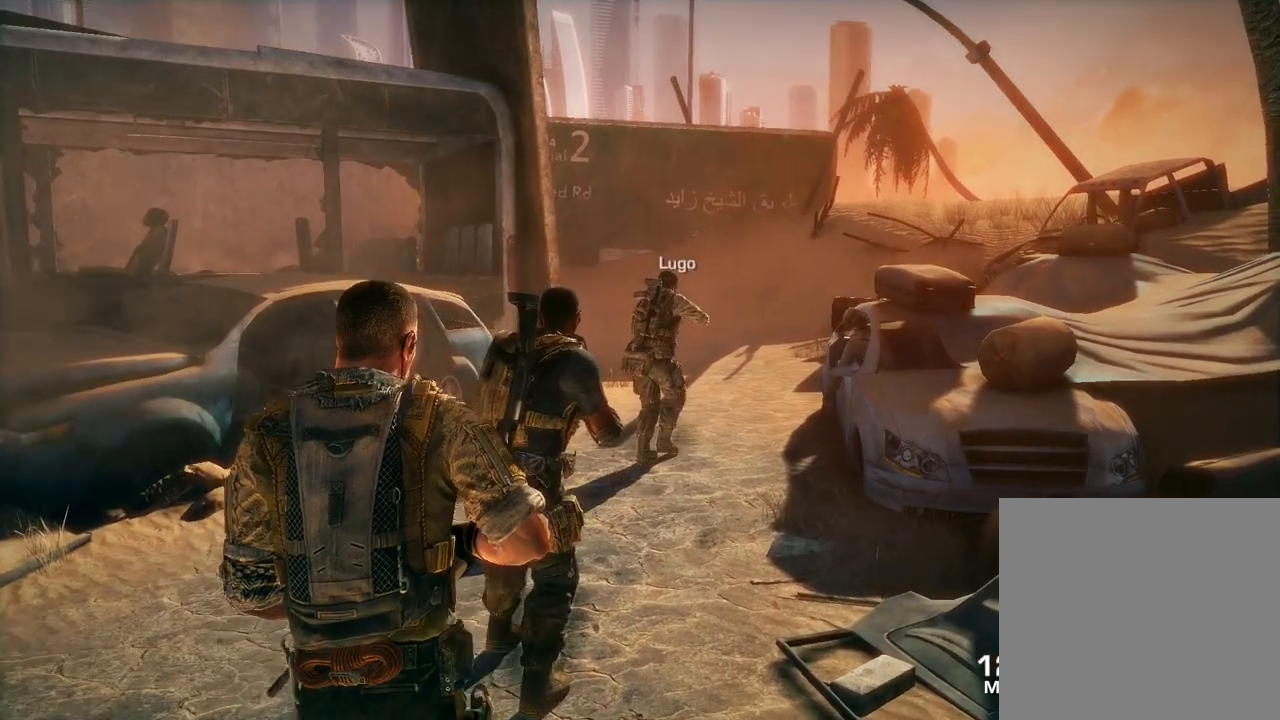
{"buttons": [], "left_stick": "up", "right_stick": "center", "events": []}
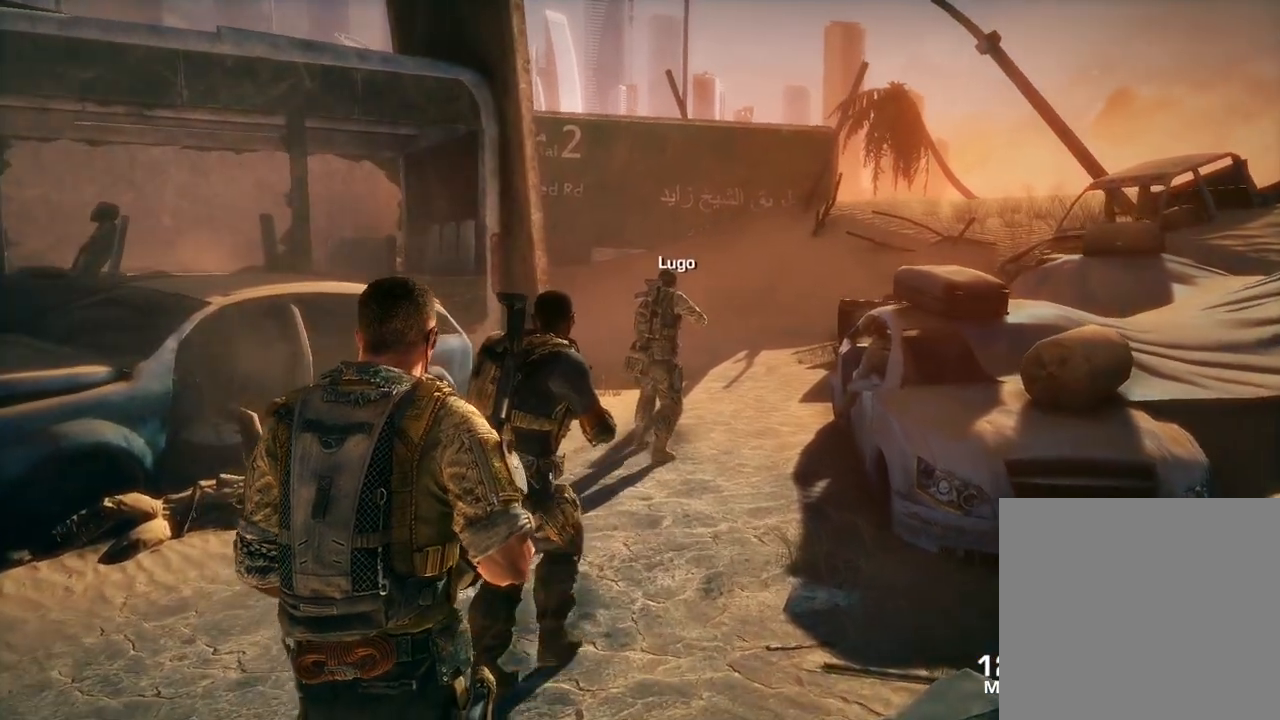
{"buttons": [], "left_stick": "up", "right_stick": "center", "events": [[50, "right_stick", "right"], [283, "right_stick", "center"]]}
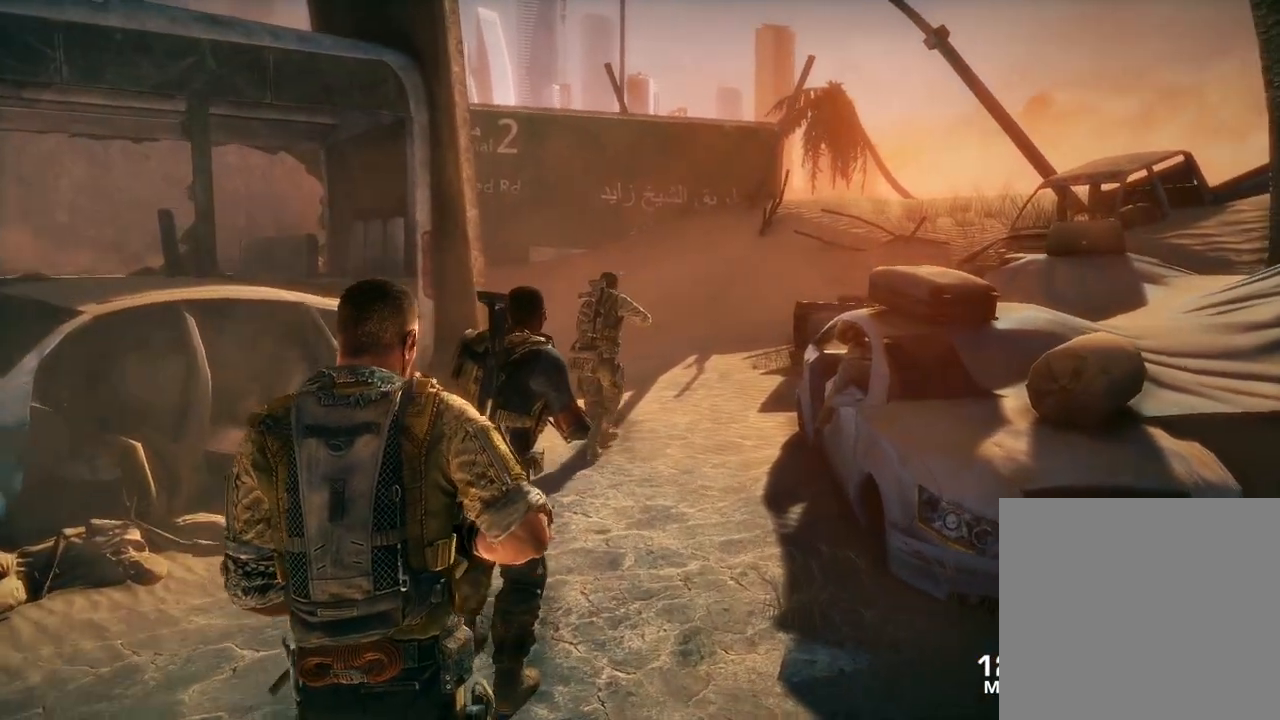
{"buttons": [], "left_stick": "up", "right_stick": "center", "events": []}
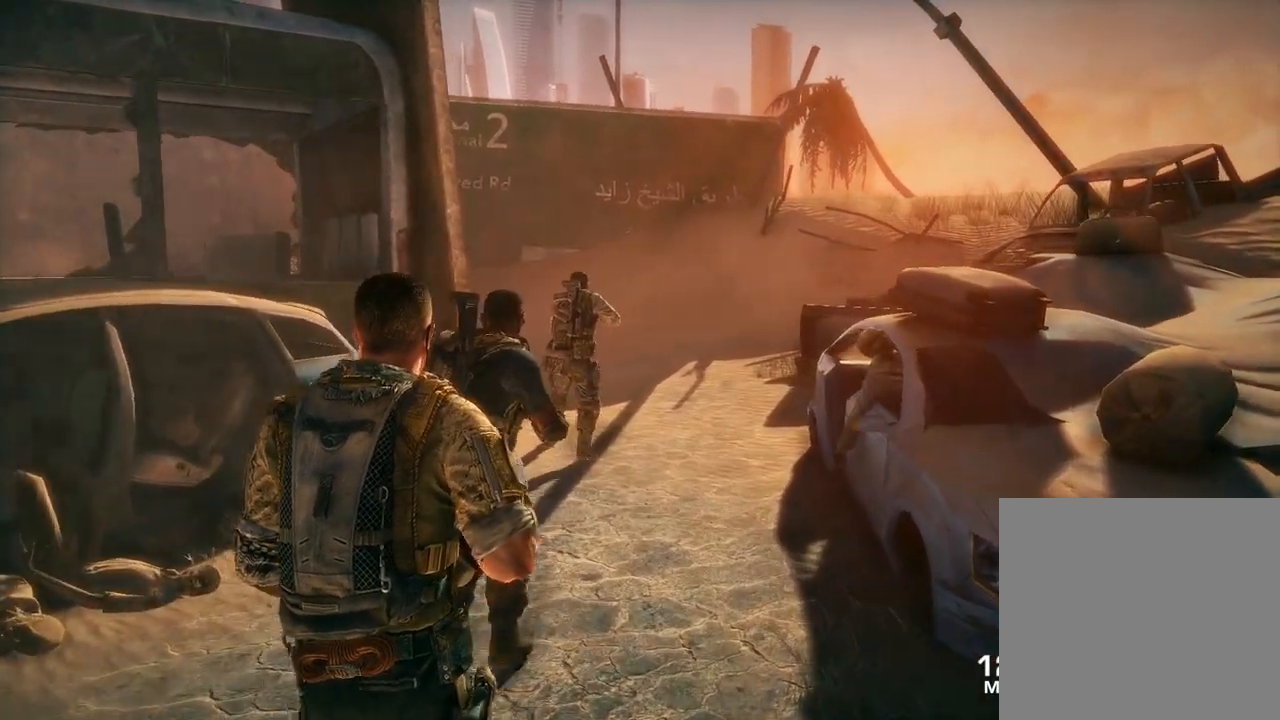
{"buttons": [], "left_stick": "up", "right_stick": "center", "events": []}
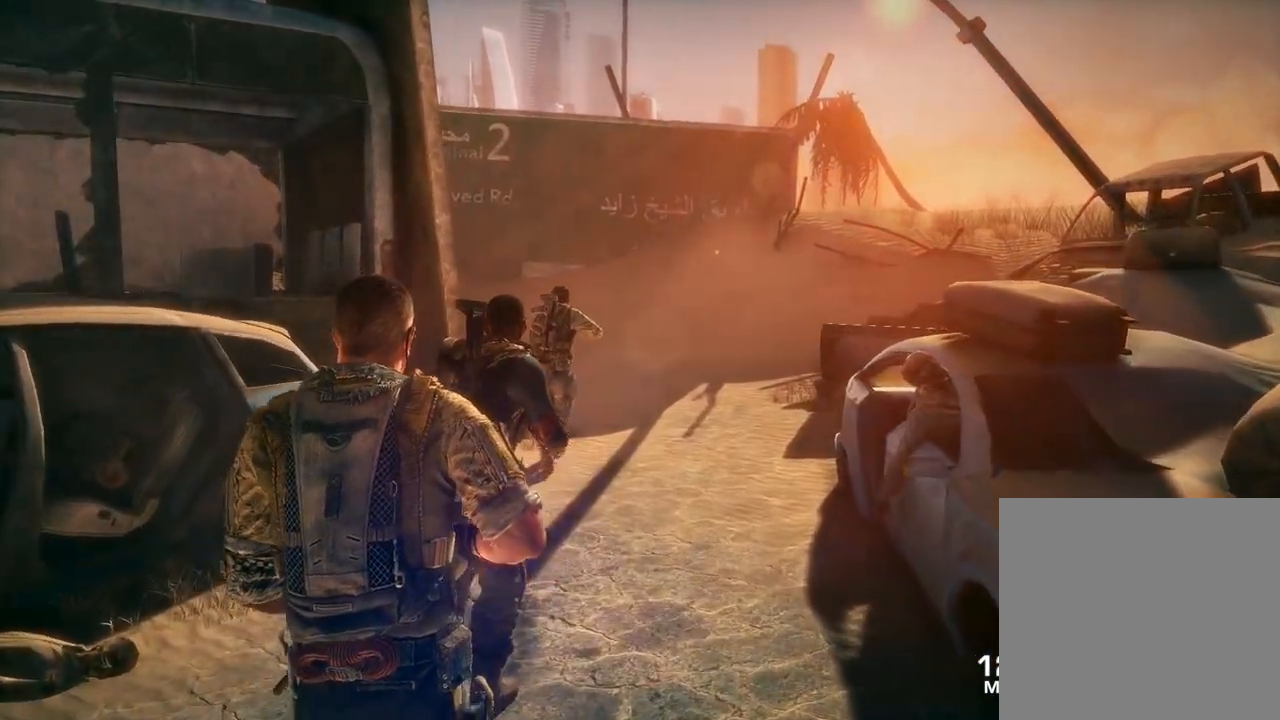
{"buttons": [], "left_stick": "up", "right_stick": "center", "events": []}
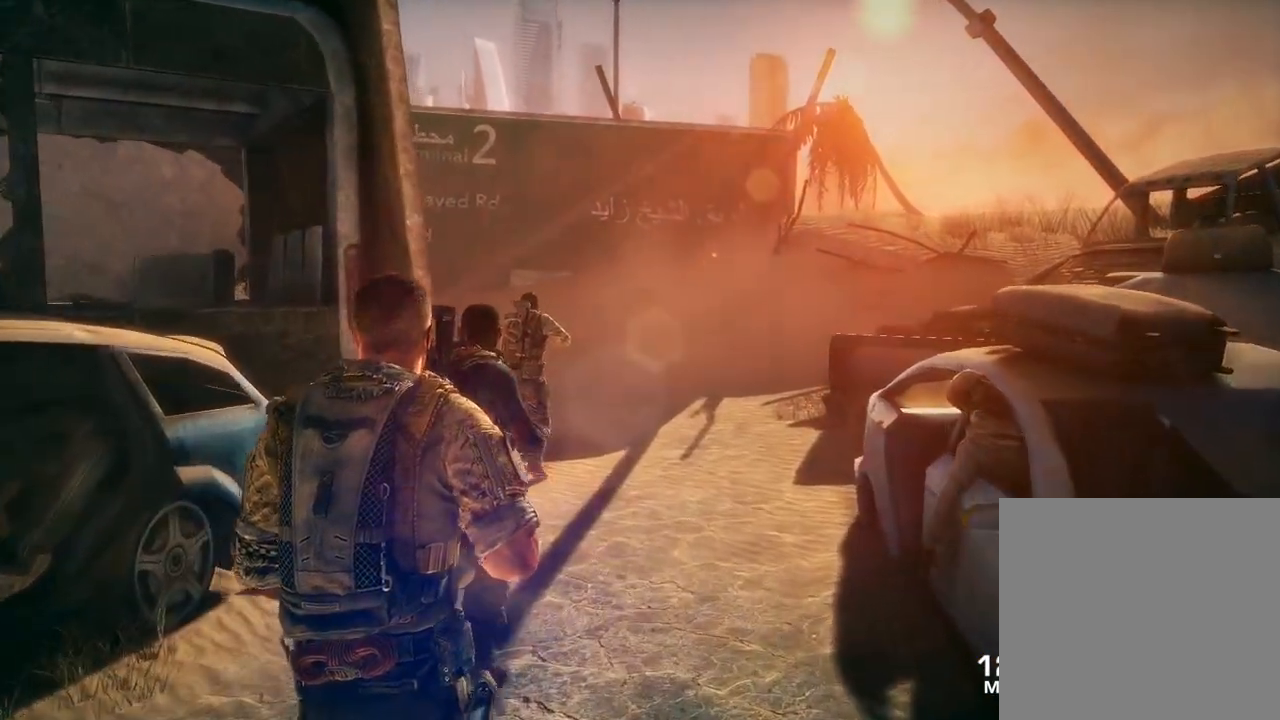
{"buttons": [], "left_stick": "up", "right_stick": "center", "events": []}
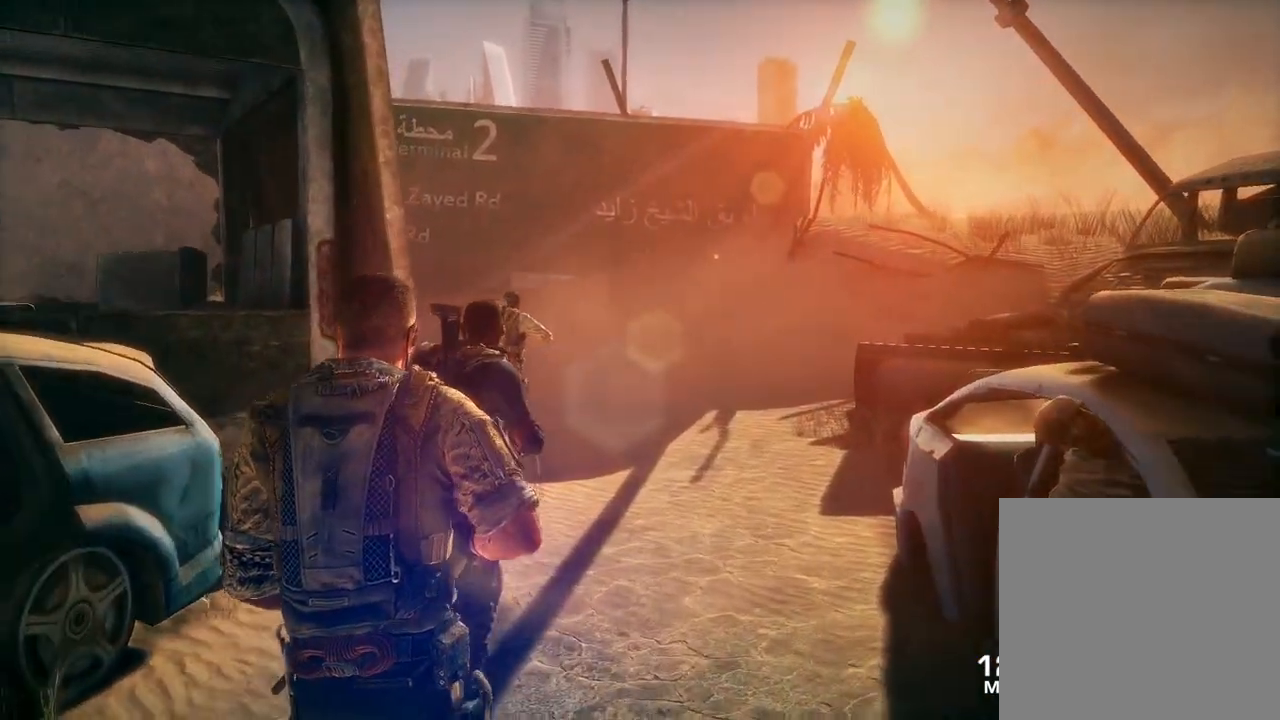
{"buttons": [], "left_stick": "up", "right_stick": "center", "events": []}